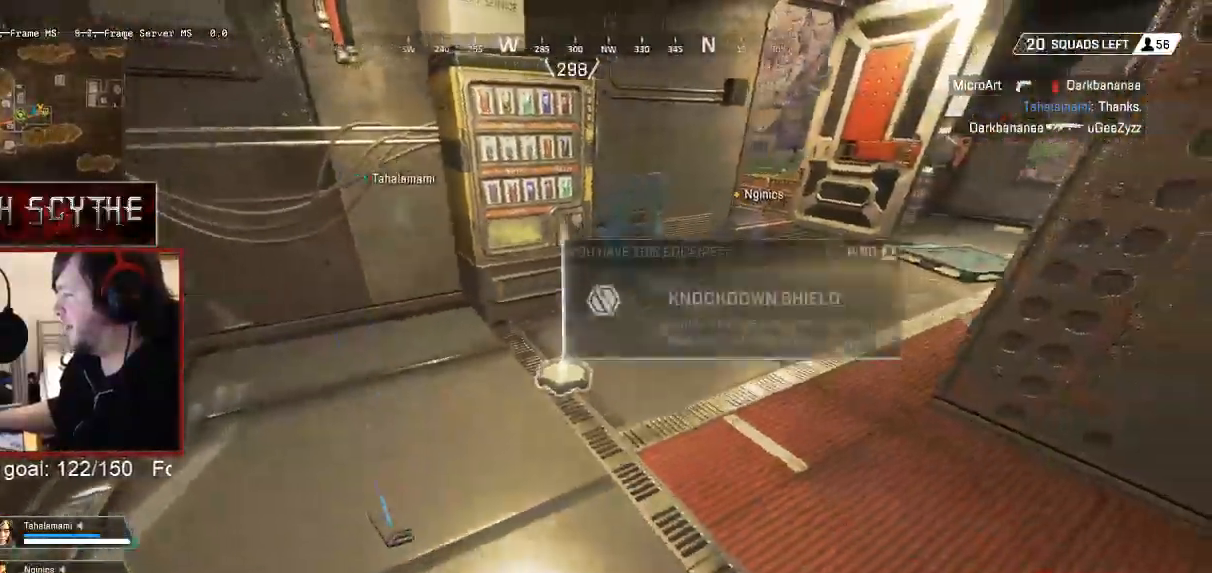
Gameplay with keyboard and mouse; each line is a JSON object with the keys and mouse buttons held at the frame after it. "events" lists presses ("down") and releases ("up") of "1", "2", "3", "4", "5", "a", "alt", "b", "c", "ctrl", "d", "e", "f", "g", "q", "r", "s", "shift", "space", "t", "tab", "v", "w", "x", "z", "mouse_left", "mouse_wheel", "mouse_right", "mouse_mb4" and "mouse_mb5" between this image and that frame as [ms after this image, input, new state], when the widget could be followed in between. "mouse_left", "mouse_wheel", "mouse_right", "mouse_mb4", "mouse_mb5" = the "left", "wheel", "right", "mb4", "mb5" buttons of the "mouse" list. No other keys are recorded. "wheel" means that the mouse wheel is clicked or scrolled. Mouse movement is not recorded.
{"keys": ["shift", "w"], "mouse": []}
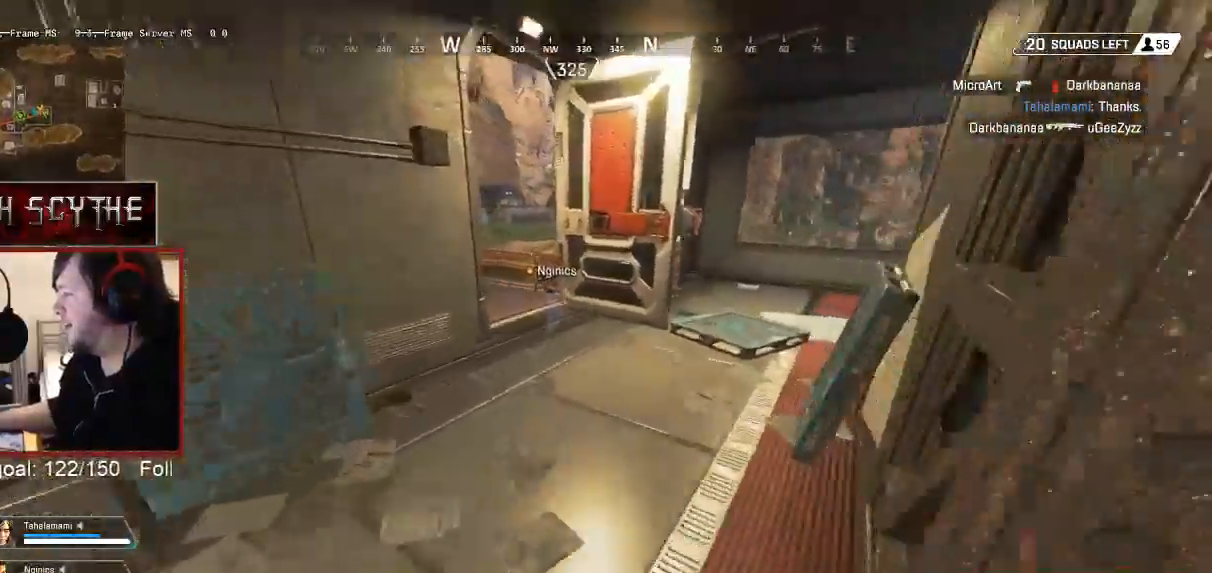
{"keys": ["shift", "w"], "mouse": [], "events": []}
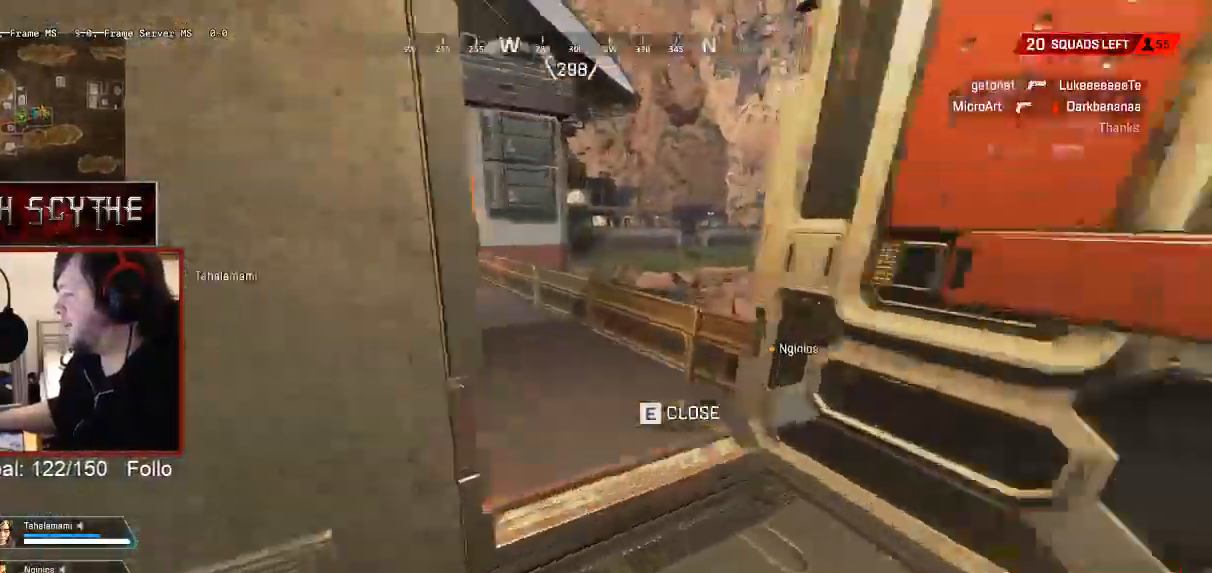
{"keys": ["shift", "w"], "mouse": [], "events": [[17, "d", "down"], [133, "d", "up"], [300, "r", "down"], [433, "r", "up"]]}
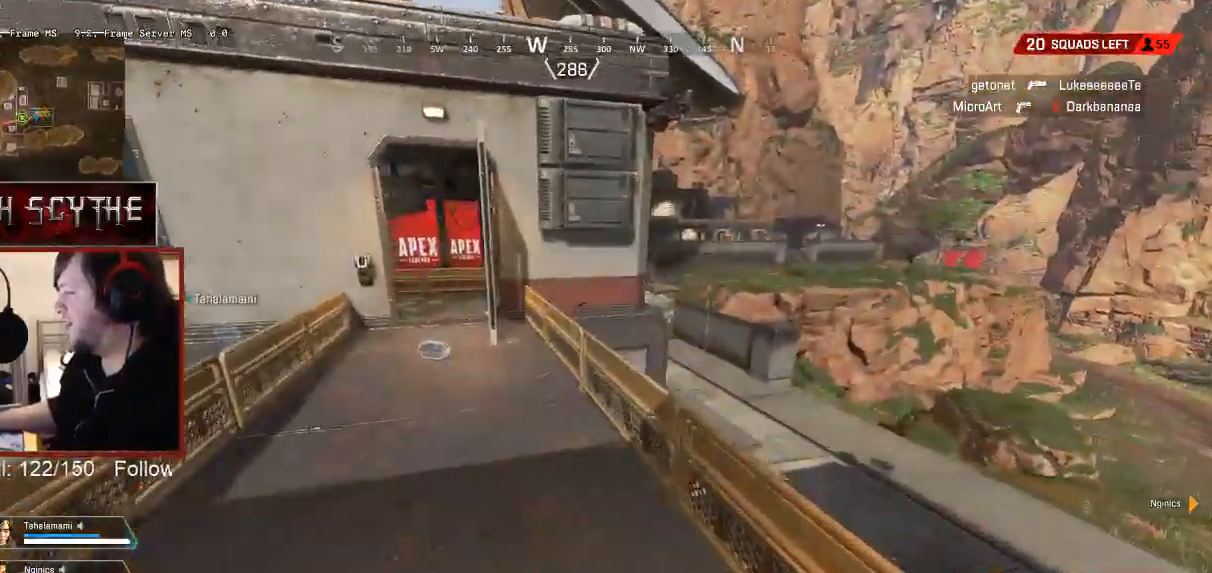
{"keys": ["e"], "mouse": [], "events": [[283, "w", "up"], [350, "shift", "up"], [450, "e", "down"]]}
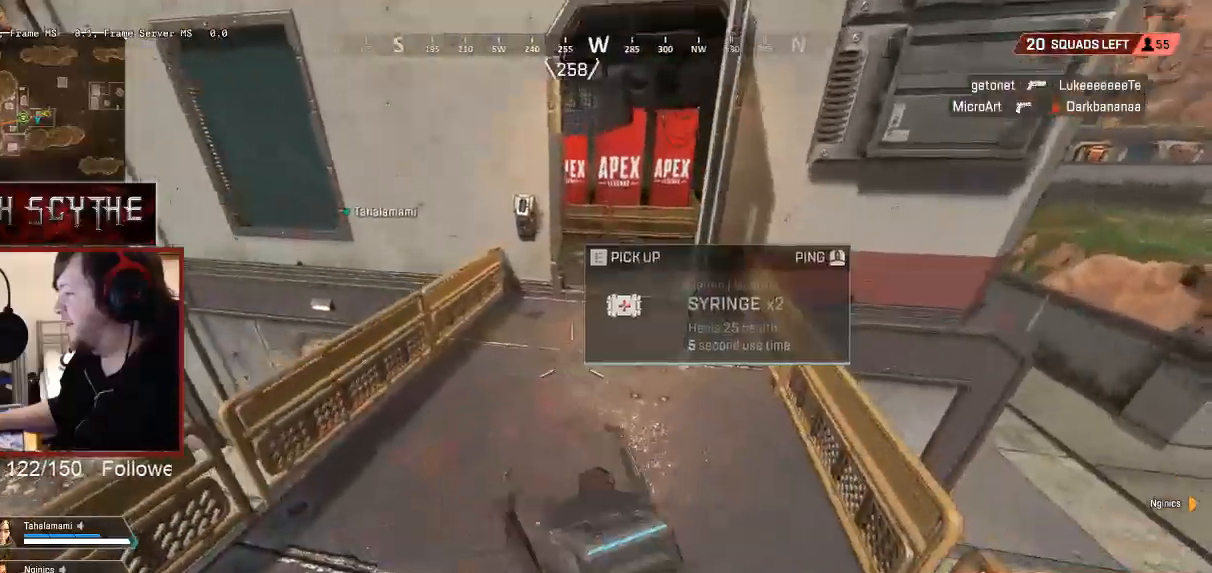
{"keys": ["d"], "mouse": [], "events": [[67, "e", "up"], [217, "s", "down"], [317, "d", "down"], [383, "s", "up"]]}
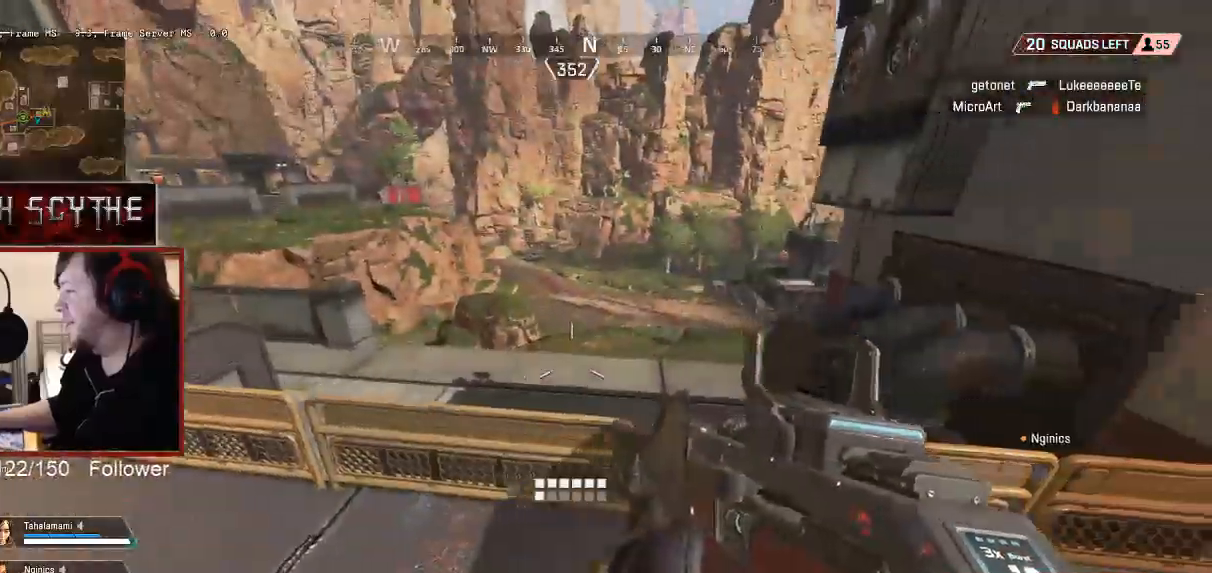
{"keys": ["shift", "w"], "mouse": [], "events": [[67, "w", "down"], [83, "shift", "down"], [500, "d", "up"]]}
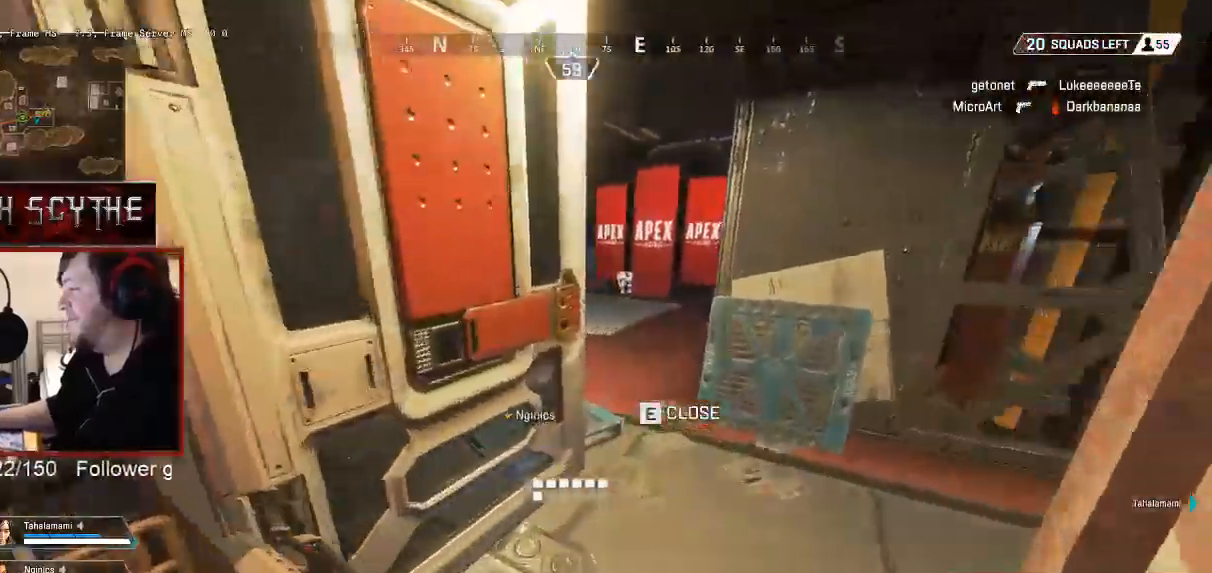
{"keys": ["d", "shift", "w"], "mouse": [], "events": [[117, "d", "down"]]}
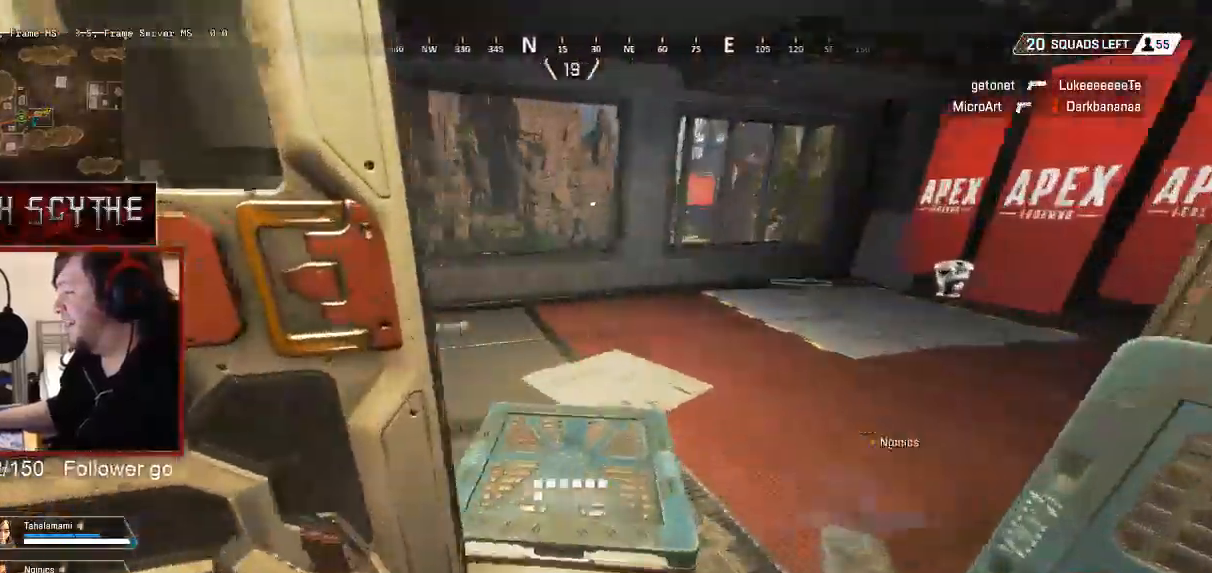
{"keys": ["shift", "w"], "mouse": [], "events": [[183, "d", "up"]]}
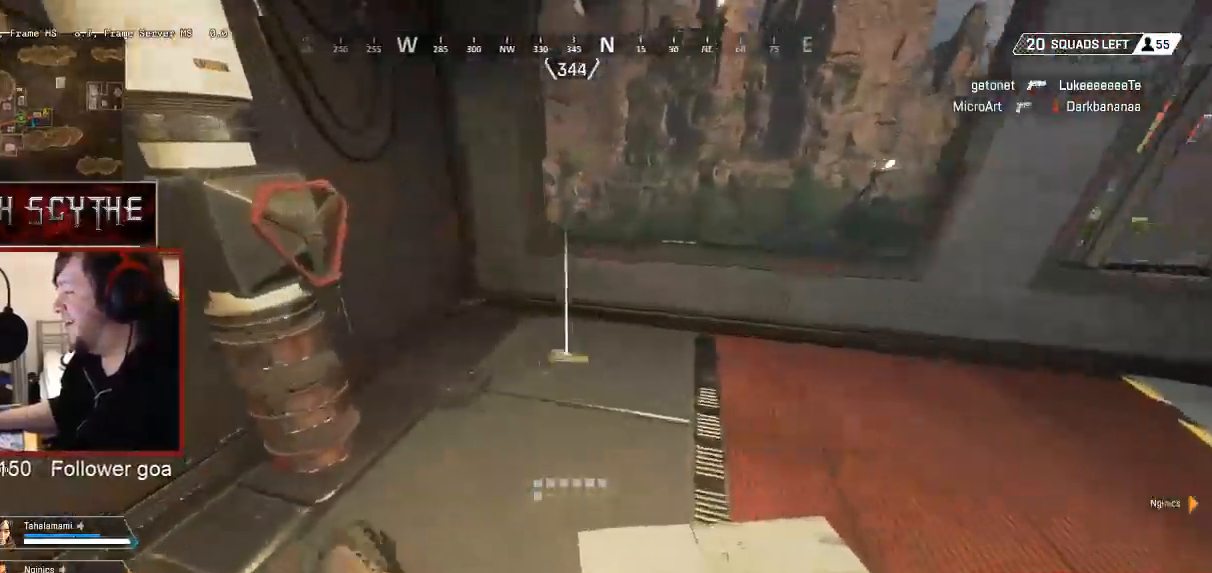
{"keys": ["w"], "mouse": [], "events": [[50, "w", "up"], [100, "shift", "up"], [350, "e", "down"], [450, "e", "up"], [500, "w", "down"]]}
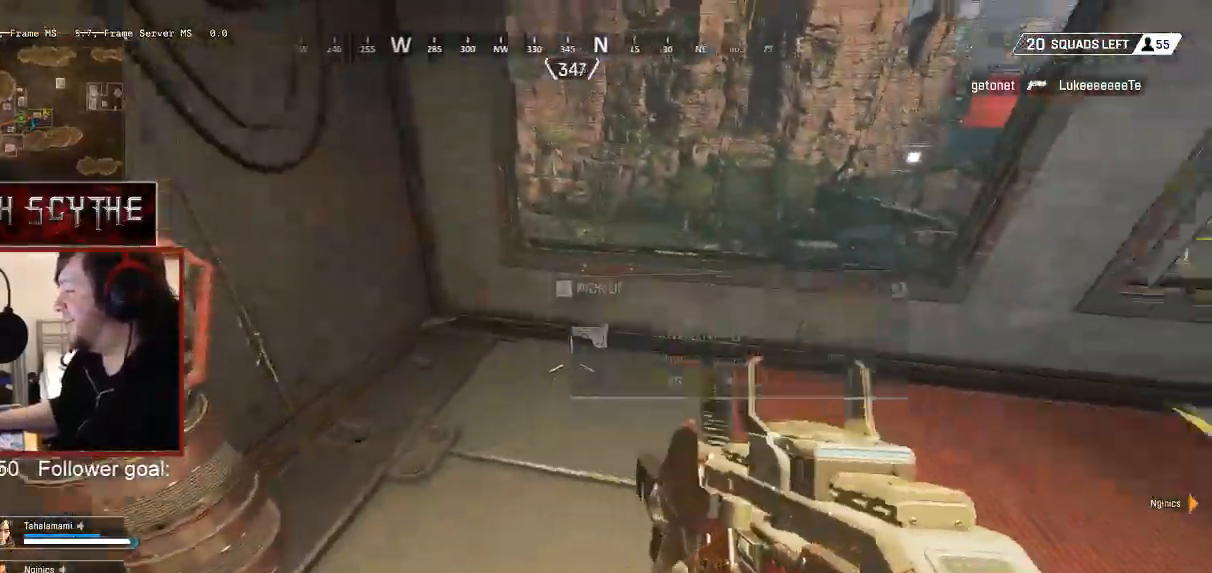
{"keys": ["shift", "w"], "mouse": []}
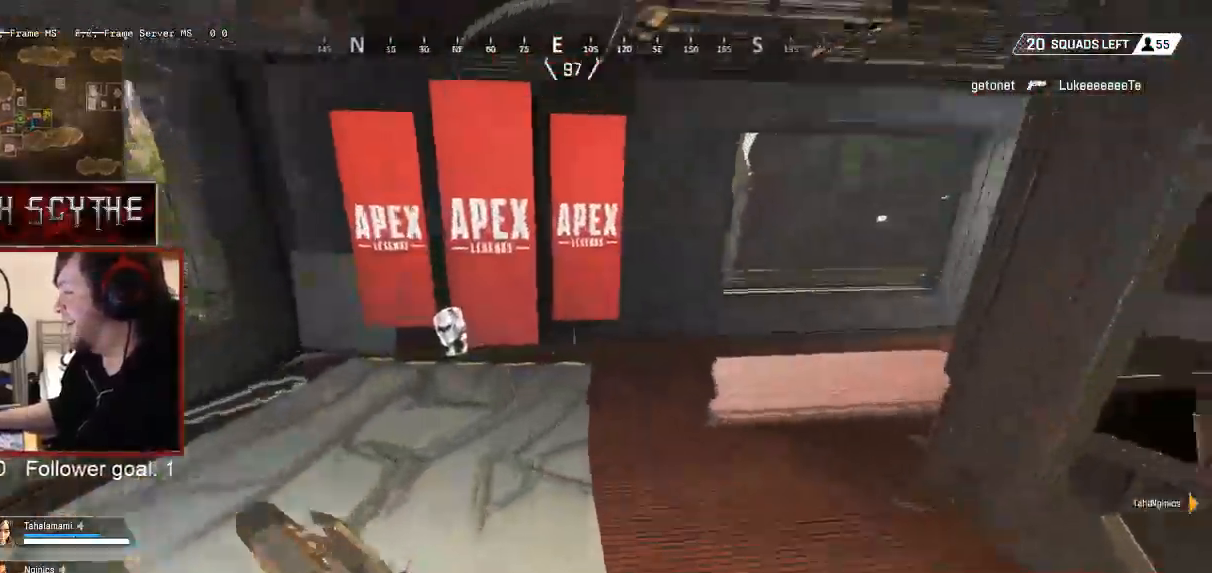
{"keys": ["shift", "w"], "mouse": [], "events": [[217, "r", "down"], [317, "r", "up"]]}
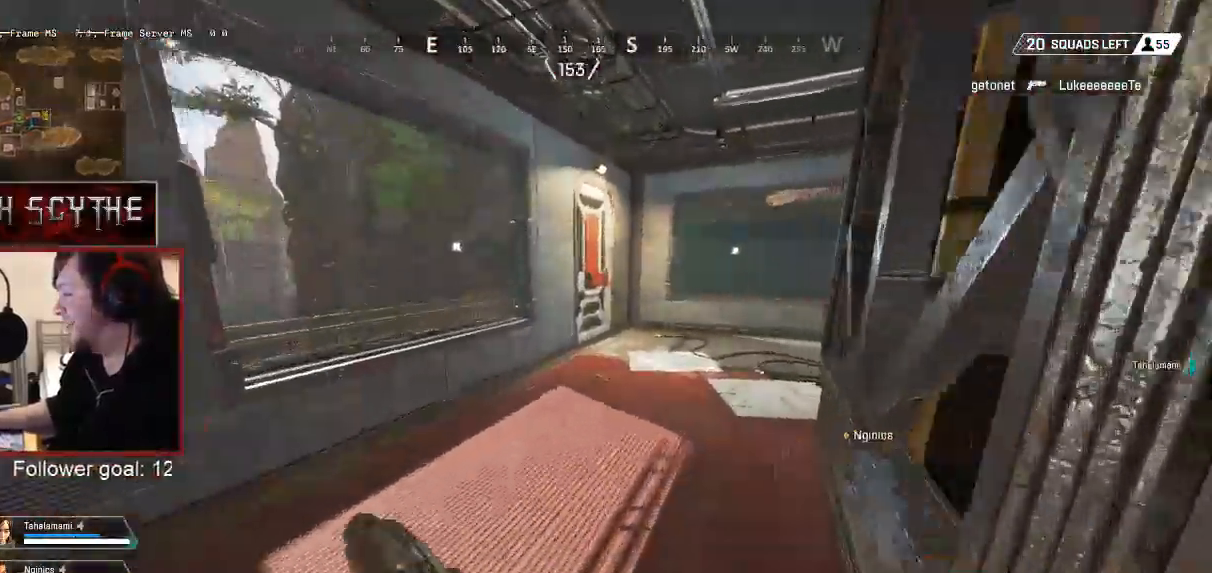
{"keys": ["shift", "w"], "mouse": []}
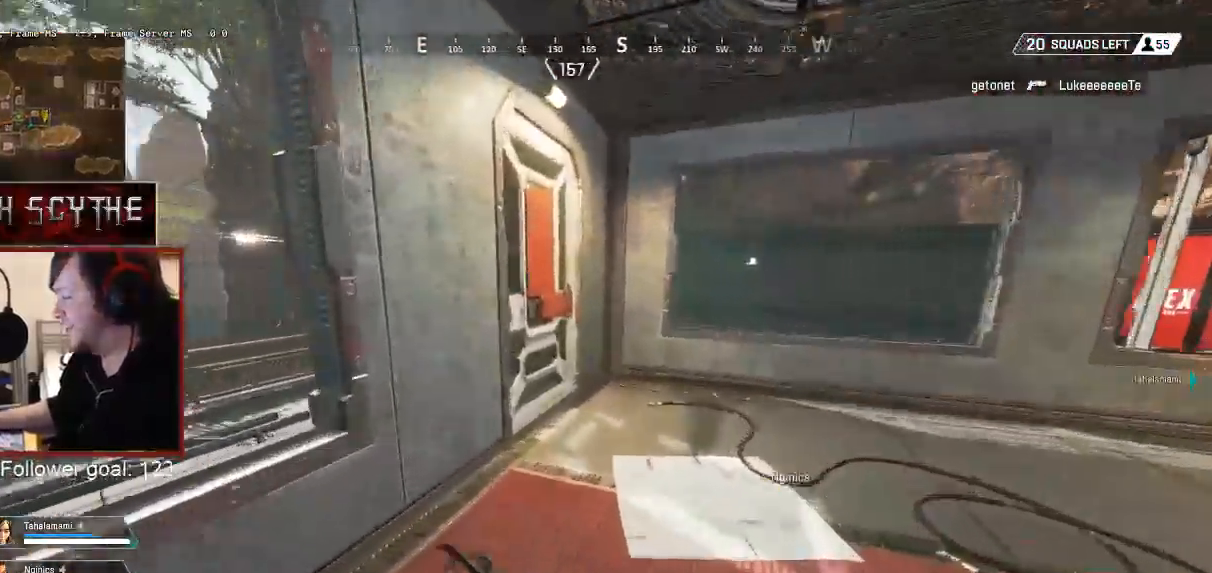
{"keys": ["shift", "w"], "mouse": [], "events": [[117, "e", "down"], [217, "e", "up"]]}
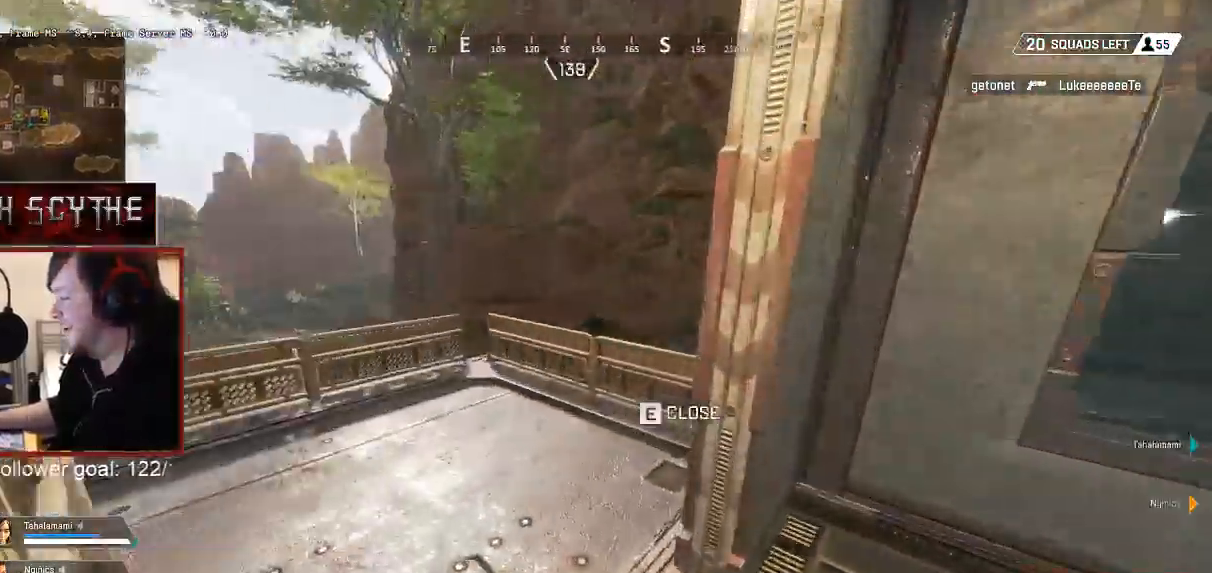
{"keys": ["shift", "w"], "mouse": [], "events": []}
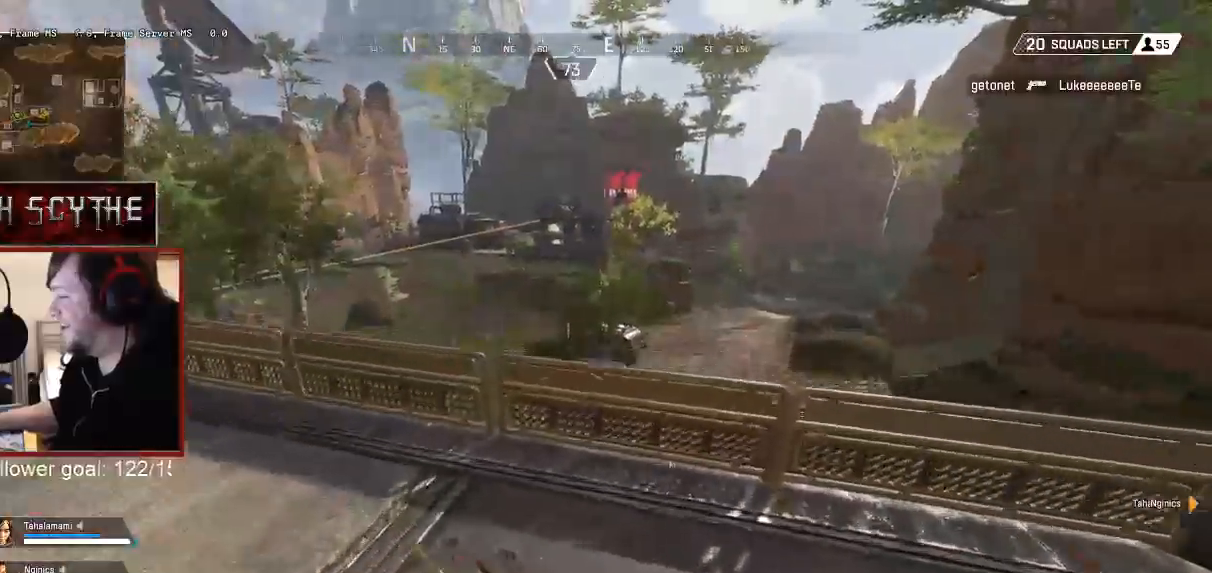
{"keys": ["shift", "w"], "mouse": [], "events": []}
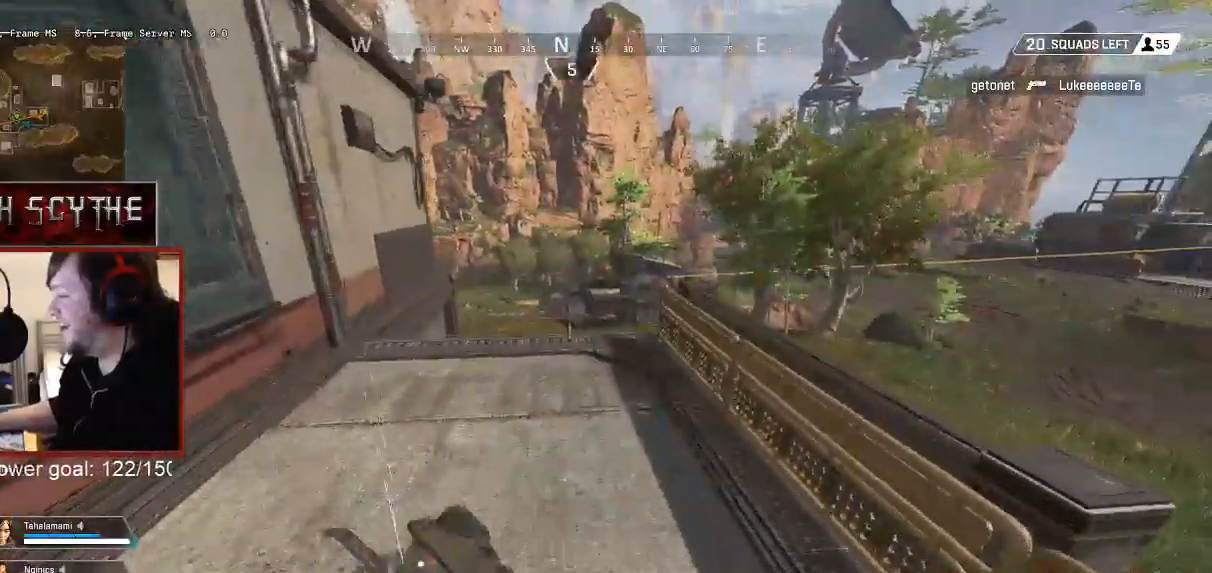
{"keys": ["s"], "mouse": [], "events": [[200, "w", "up"], [300, "shift", "up"], [317, "s", "down"]]}
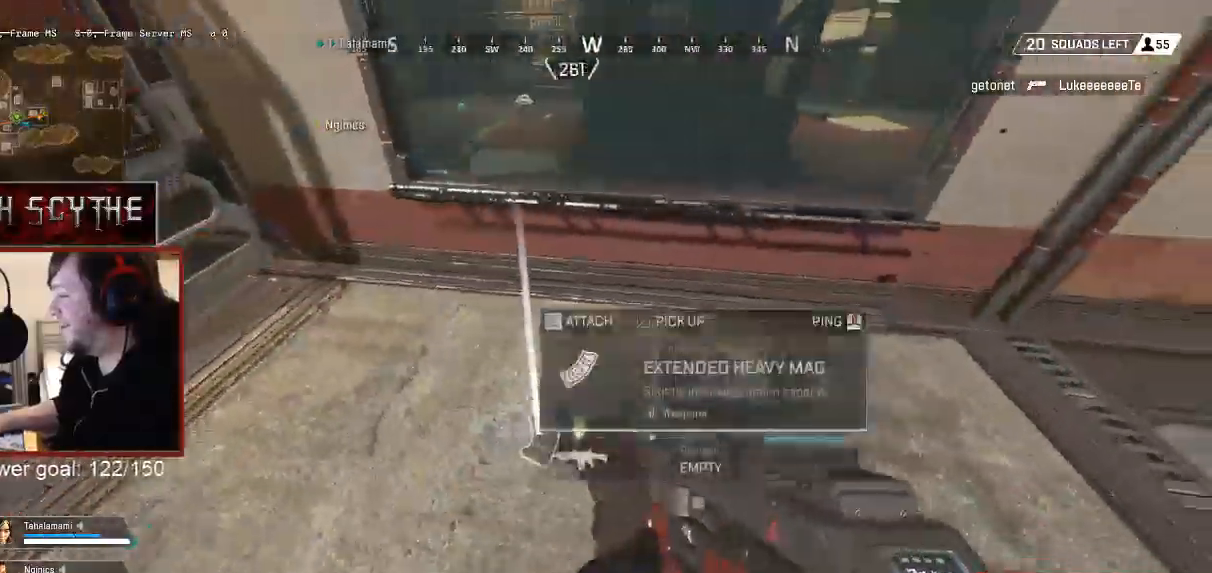
{"keys": ["shift", "w"], "mouse": [], "events": [[150, "s", "up"], [267, "e", "down"], [417, "e", "up"], [417, "w", "down"], [483, "shift", "down"]]}
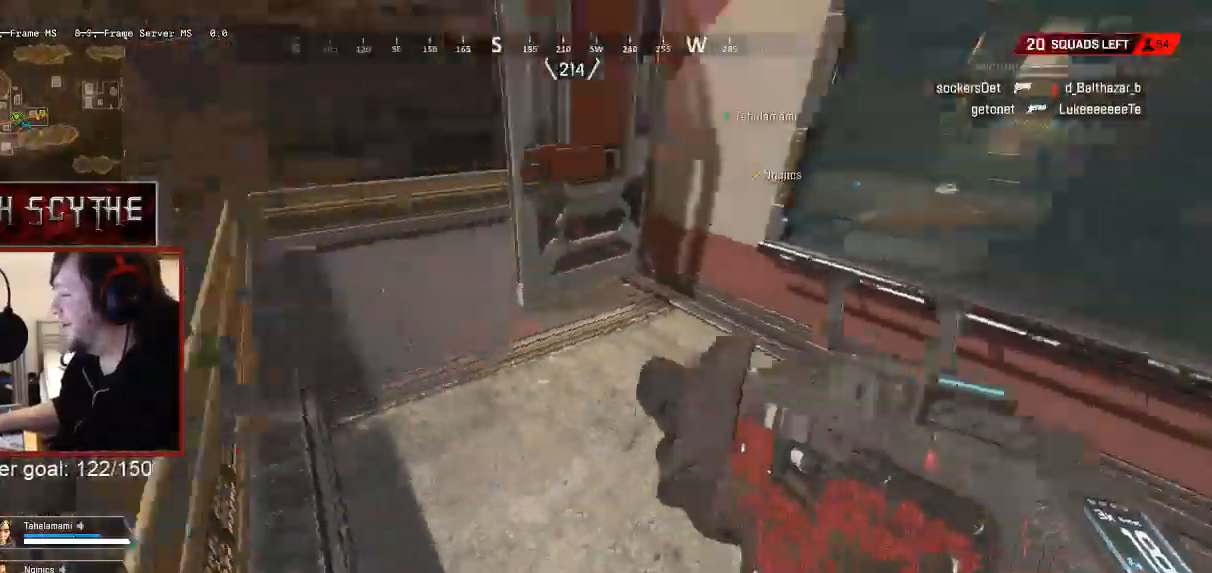
{"keys": ["shift", "w"], "mouse": [], "events": [[167, "r", "down"], [250, "r", "up"], [367, "r", "down"], [450, "r", "up"]]}
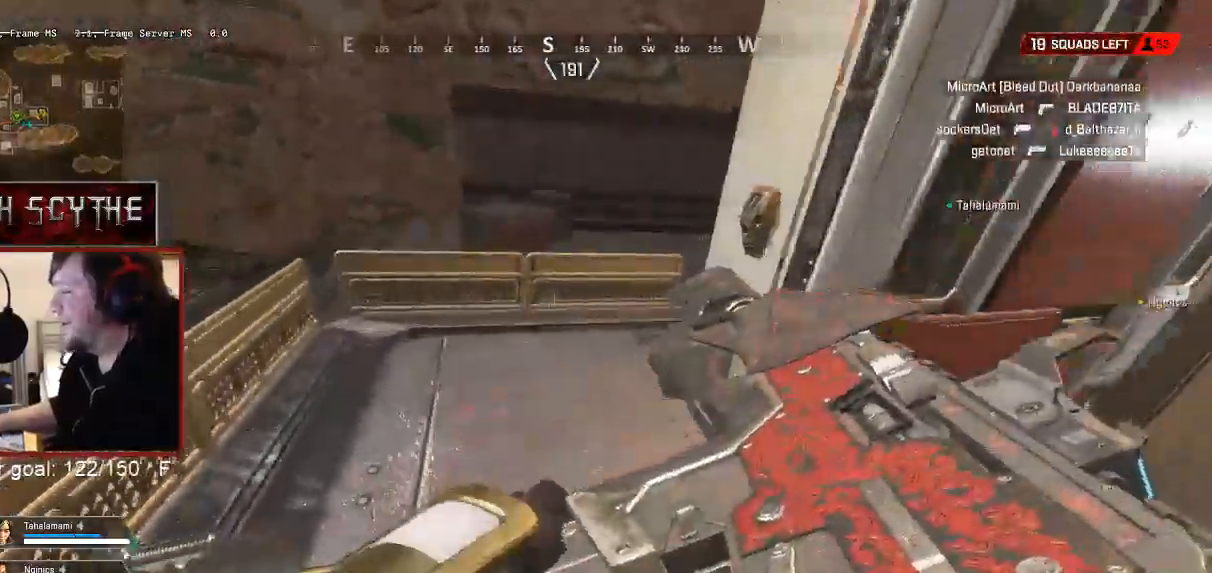
{"keys": ["a", "shift", "w"], "mouse": [], "events": [[267, "a", "down"]]}
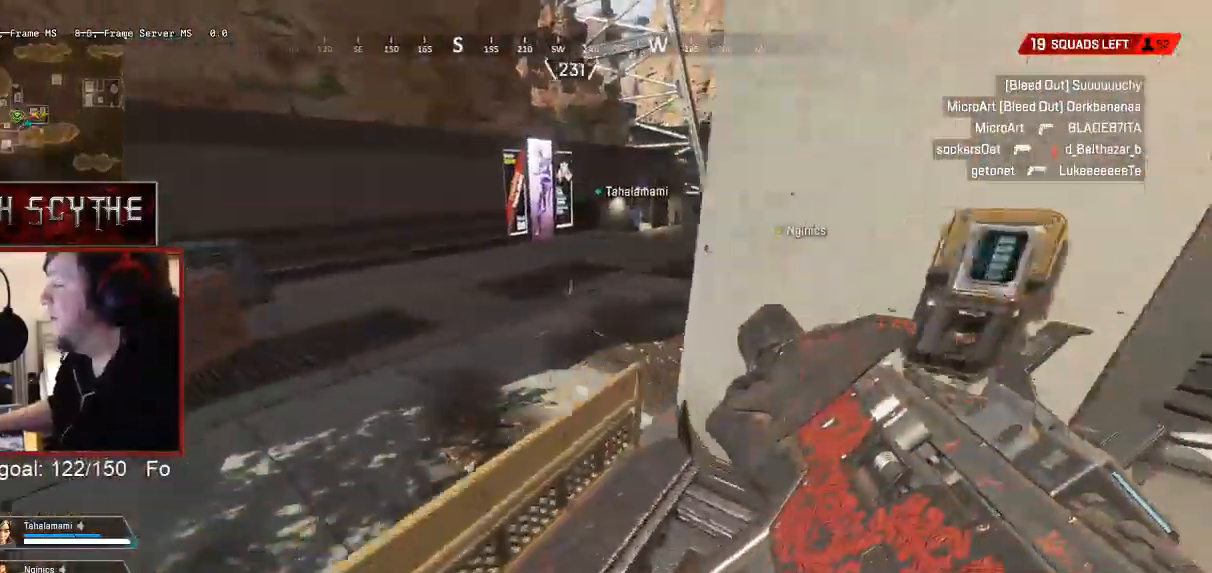
{"keys": ["shift", "w"], "mouse": [], "events": [[17, "a", "up"], [50, "space", "down"], [200, "space", "up"]]}
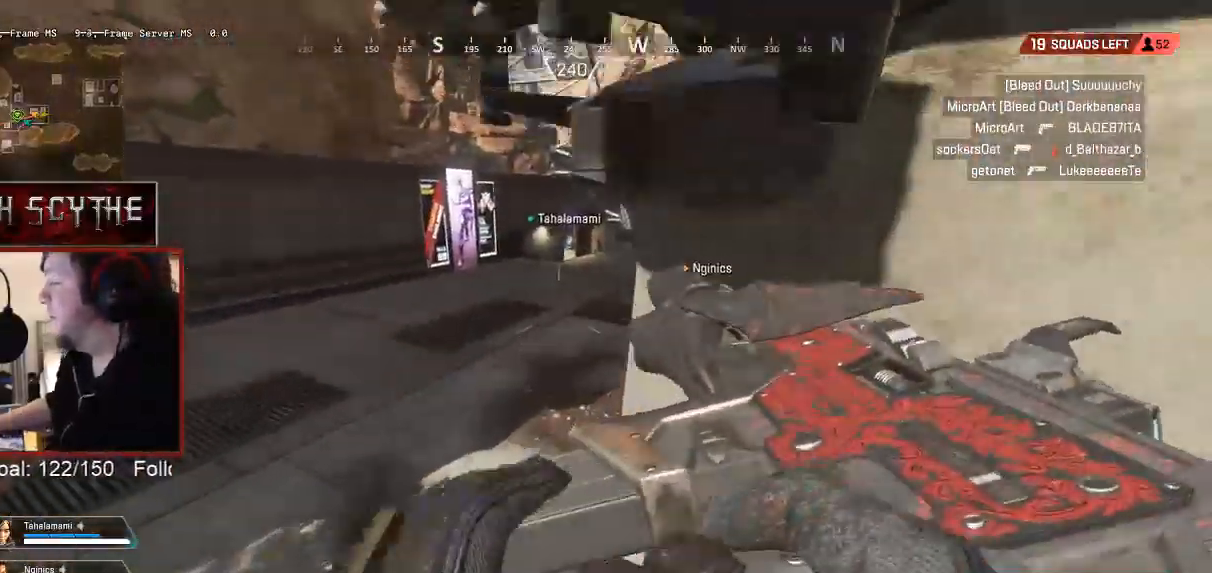
{"keys": ["shift", "w"], "mouse": [], "events": []}
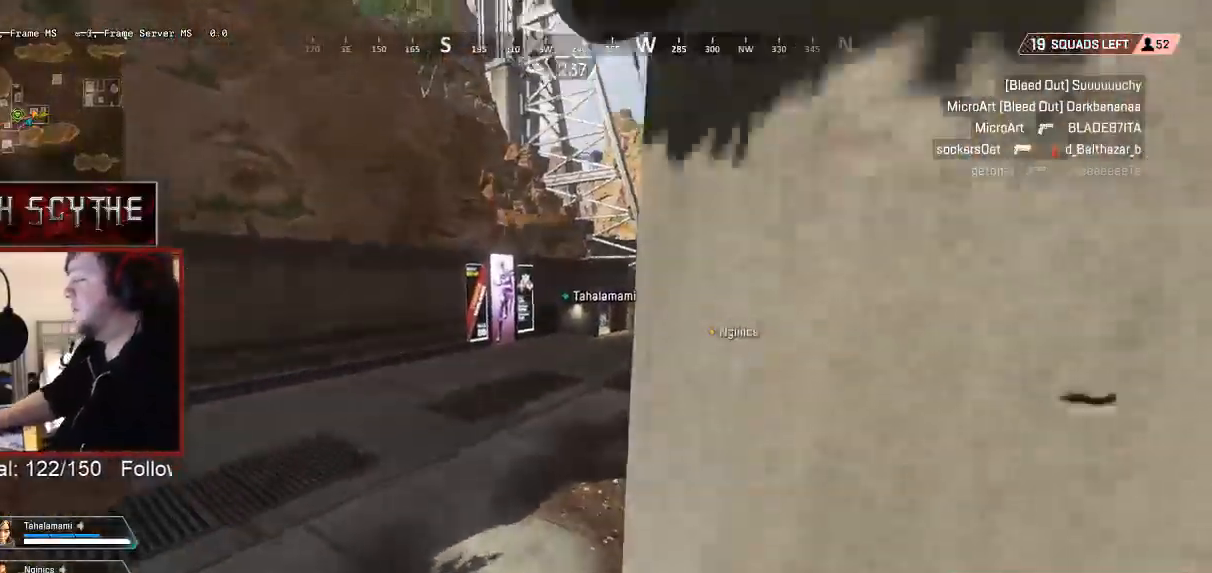
{"keys": ["a", "shift", "w"], "mouse": [], "events": [[350, "a", "down"]]}
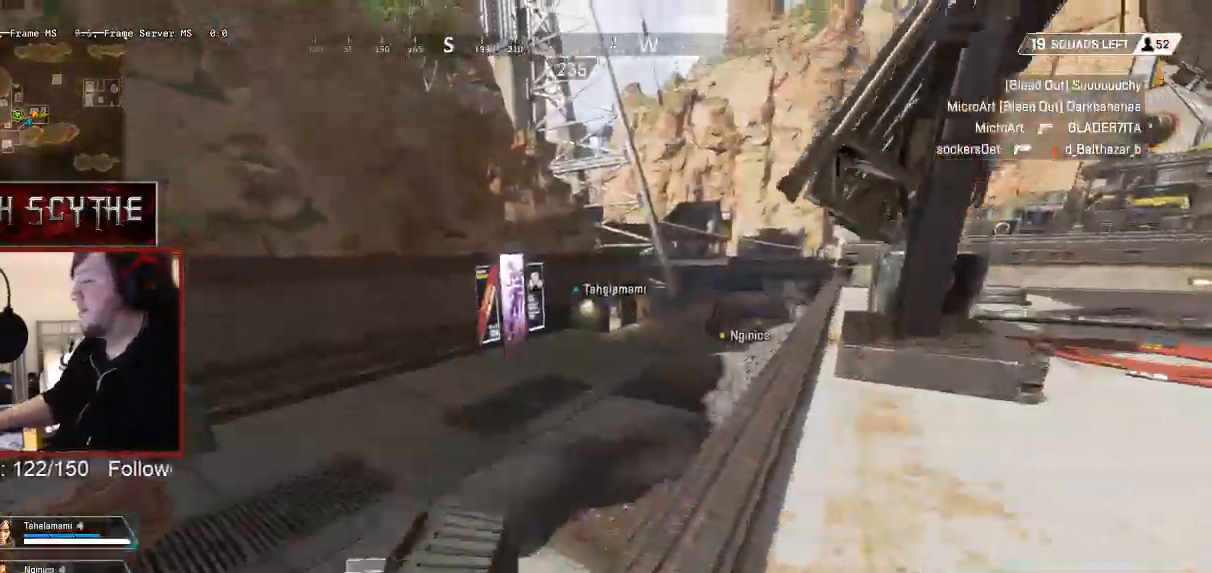
{"keys": ["r", "shift", "w"], "mouse": [], "events": [[150, "a", "up"], [167, "r", "down"], [283, "r", "up"], [417, "r", "down"]]}
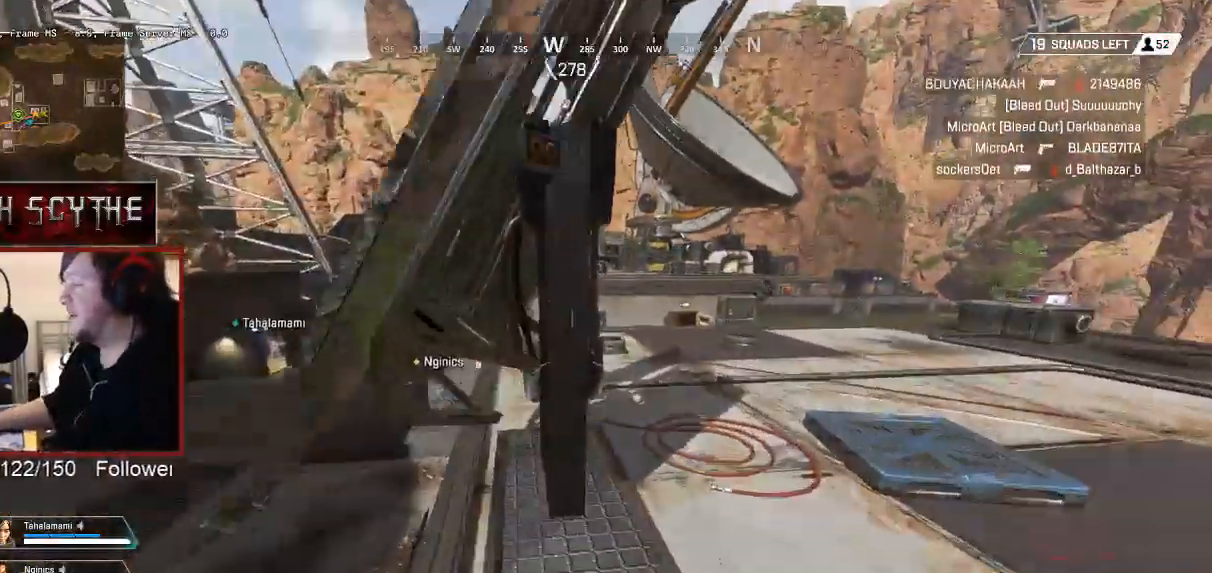
{"keys": ["shift", "w"], "mouse": [], "events": [[33, "r", "up"], [133, "r", "down"], [217, "r", "up"]]}
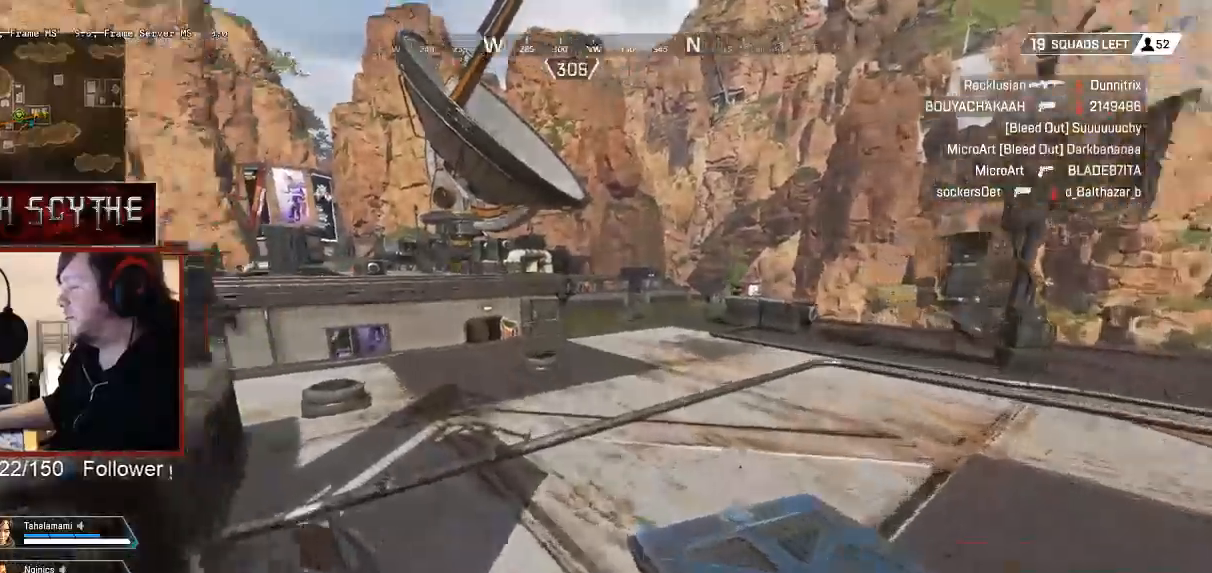
{"keys": ["3", "shift", "w"], "mouse": [], "events": [[83, "ctrl", "down"], [467, "ctrl", "up"], [500, "3", "down"]]}
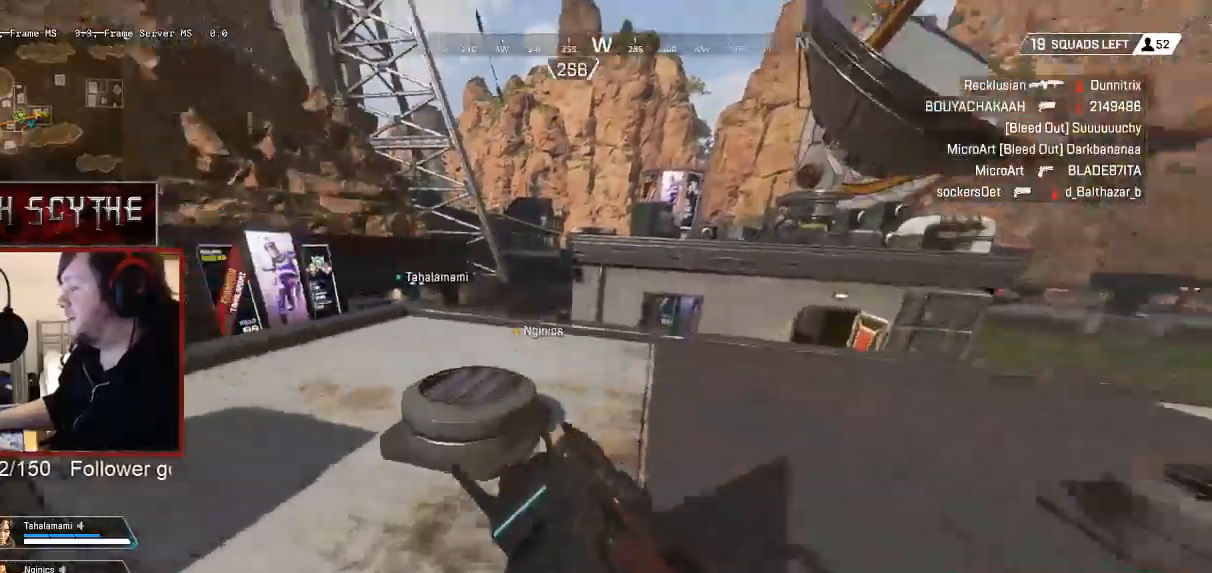
{"keys": ["shift", "w"], "mouse": [], "events": [[100, "3", "up"]]}
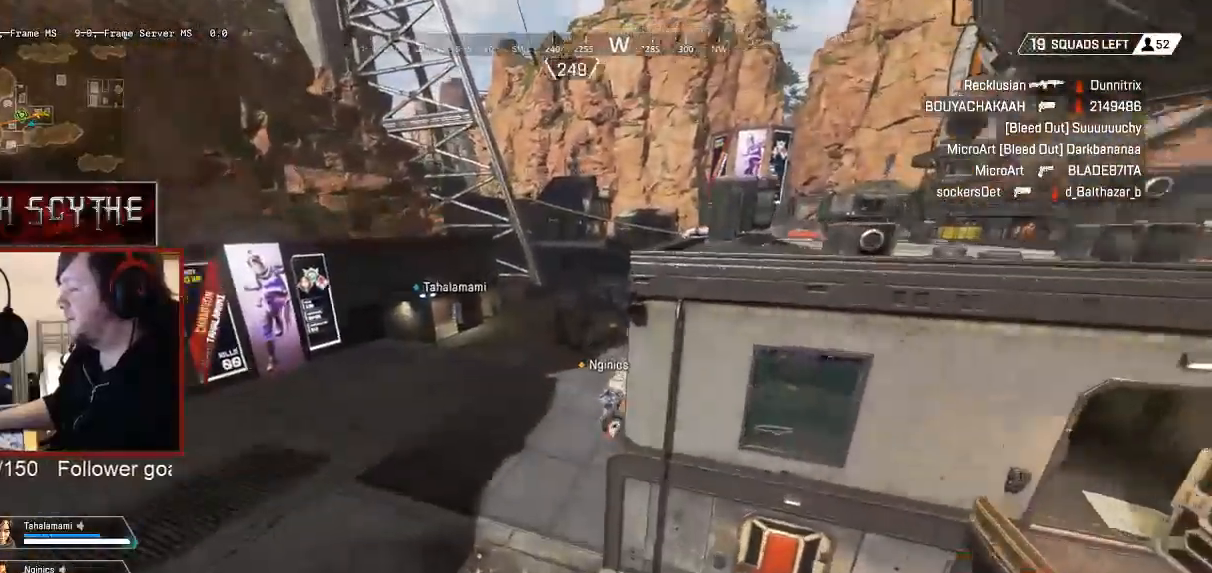
{"keys": ["shift", "w"], "mouse": [], "events": [[17, "ctrl", "down"], [350, "ctrl", "up"]]}
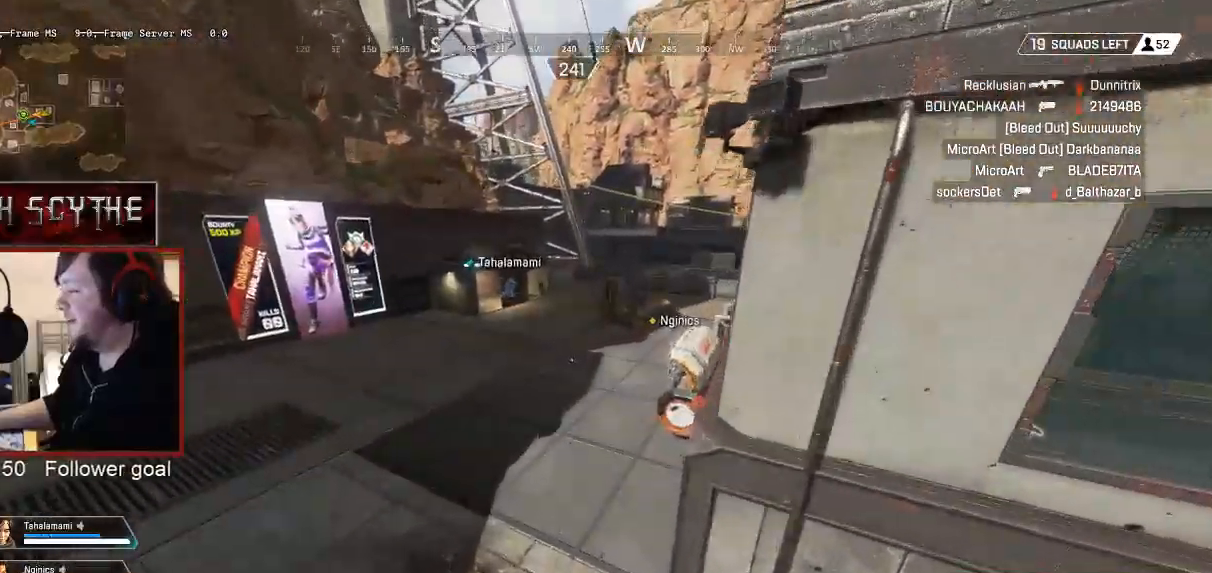
{"keys": ["shift", "w"], "mouse": [], "events": []}
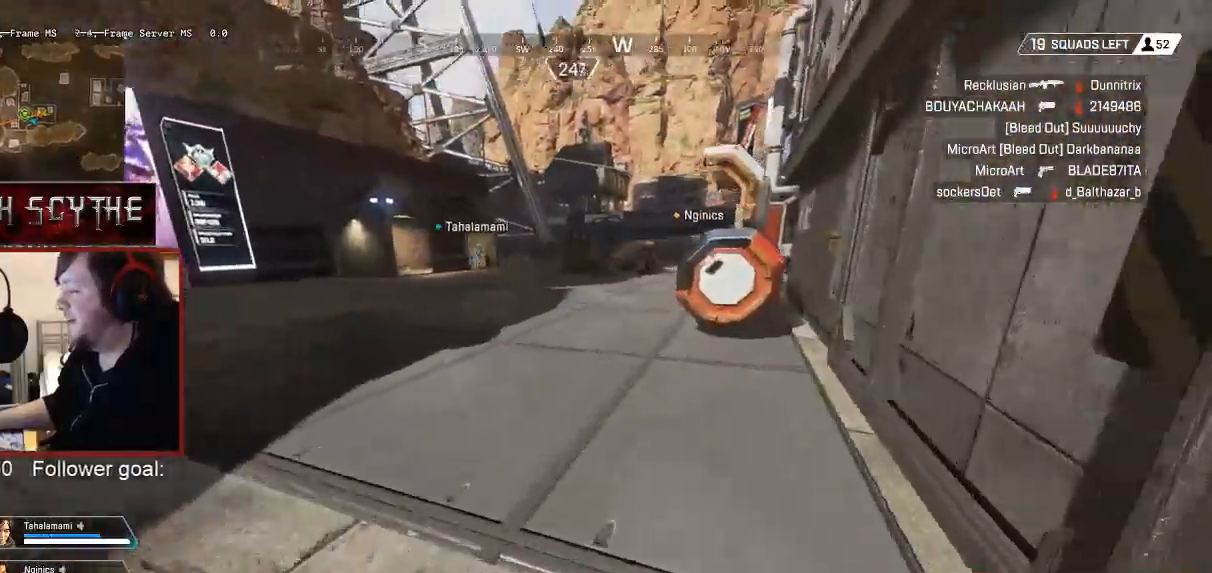
{"keys": ["shift", "w"], "mouse": [], "events": []}